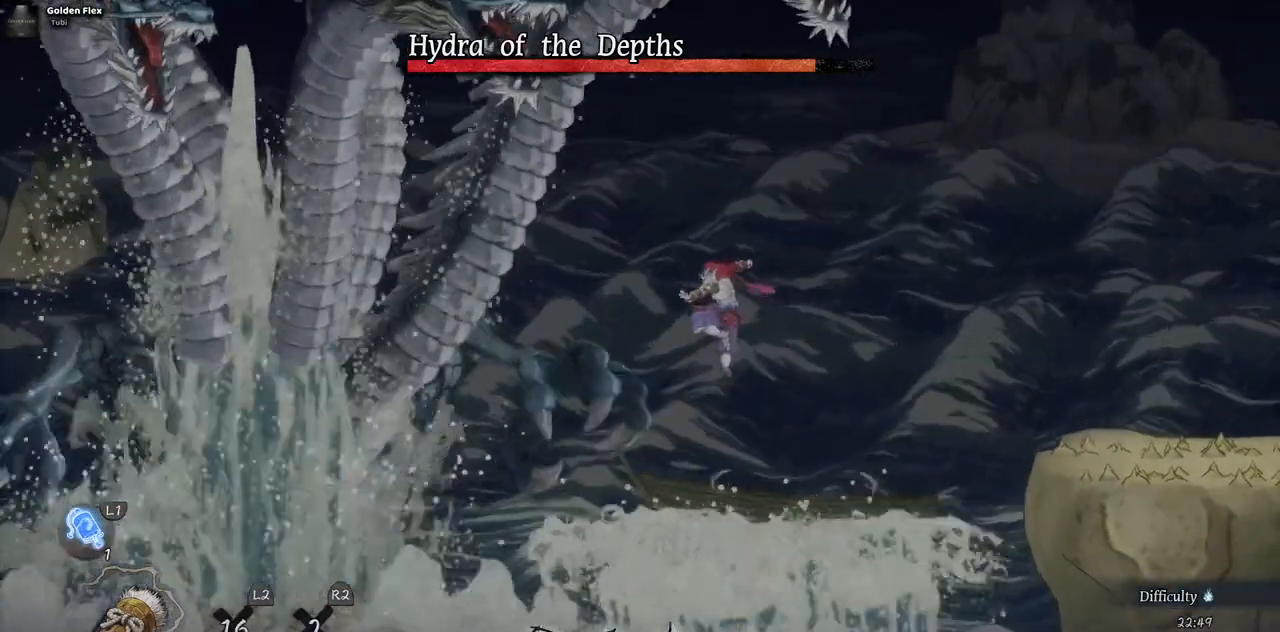
Gameplay with a controller (PlayStation layout); each line is a JSON object with the inputs held at the frame after it. "events" lists button and stick changes between this image and that frame as [ms after this image, input, new state], when the widget could be followed in between. Not read: L1 L3 R1 R2.
{"buttons": ["DPAD_LEFT"], "left_stick": "center", "right_stick": "center", "events": [[67, "CROSS", "down"], [350, "CROSS", "up"]]}
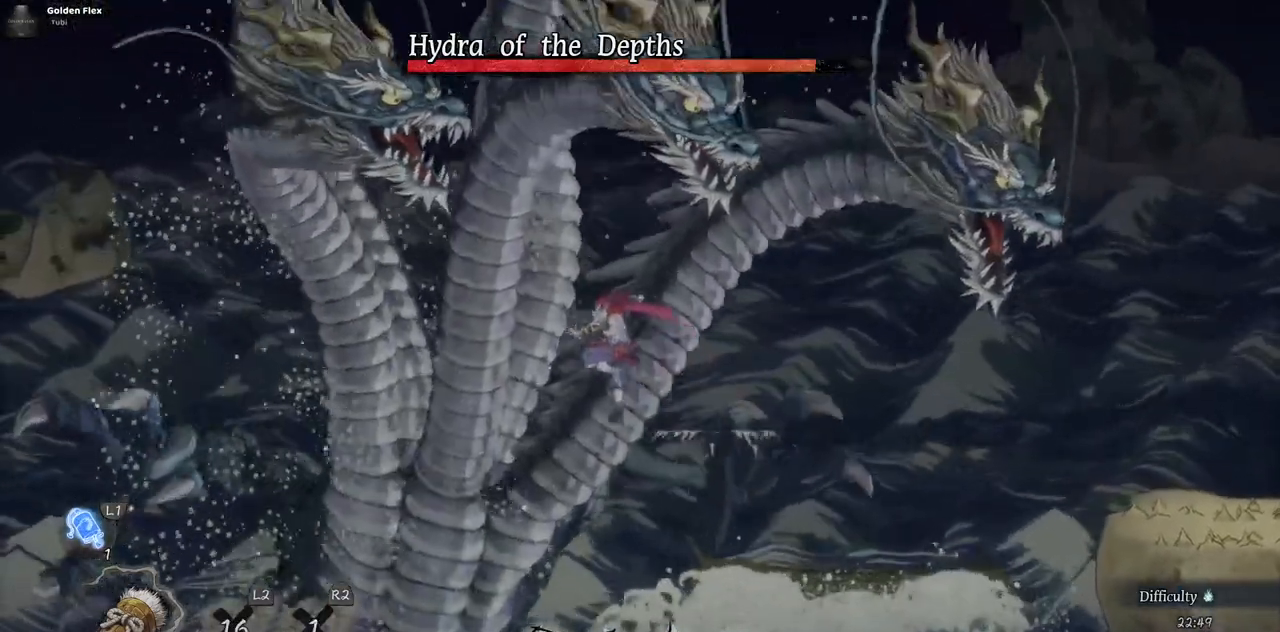
{"buttons": ["DPAD_LEFT"], "left_stick": "center", "right_stick": "center", "events": [[17, "SQUARE", "down"], [150, "SQUARE", "up"], [233, "SQUARE", "down"], [350, "SQUARE", "up"], [417, "SQUARE", "down"], [500, "SQUARE", "up"]]}
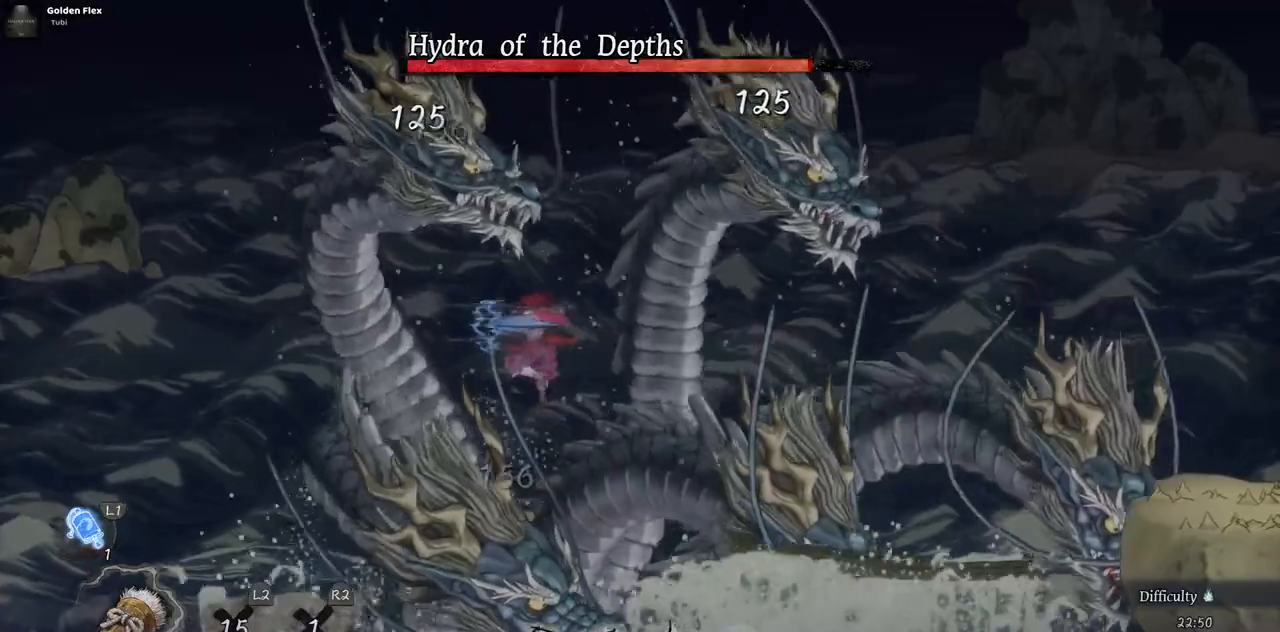
{"buttons": [], "left_stick": "center", "right_stick": "center"}
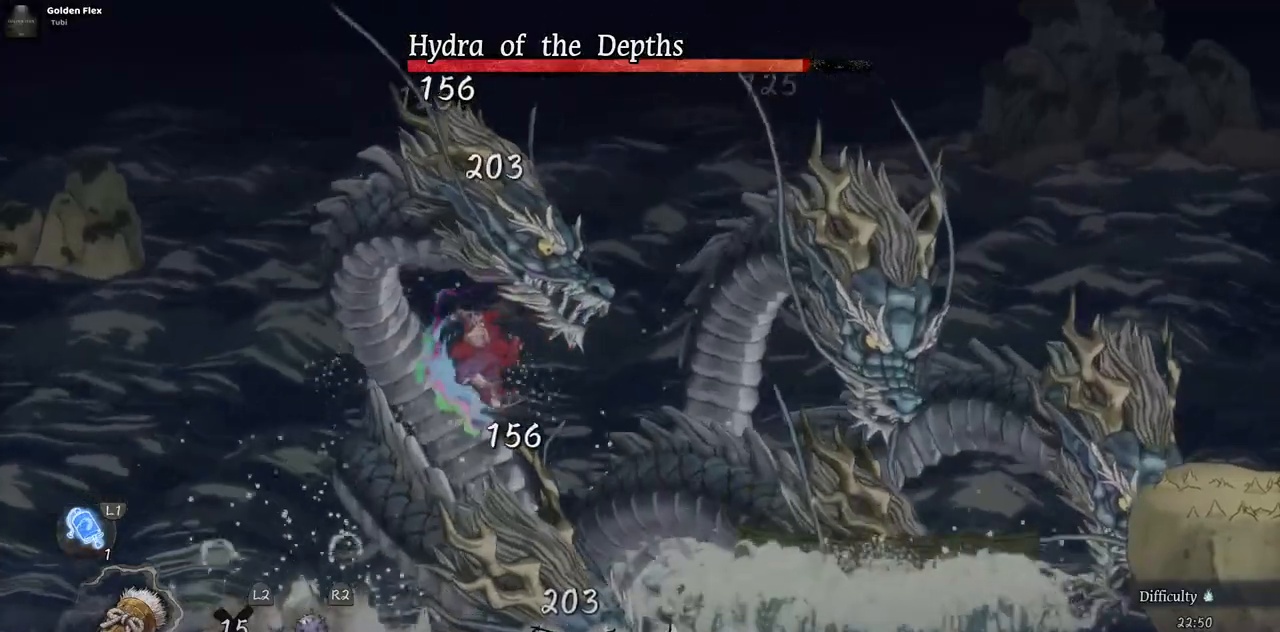
{"buttons": ["SQUARE", "DPAD_RIGHT"], "left_stick": "center", "right_stick": "center", "events": [[17, "SQUARE", "down"], [267, "SQUARE", "up"], [283, "DPAD_RIGHT", "down"], [333, "SQUARE", "down"], [417, "SQUARE", "up"], [483, "SQUARE", "down"]]}
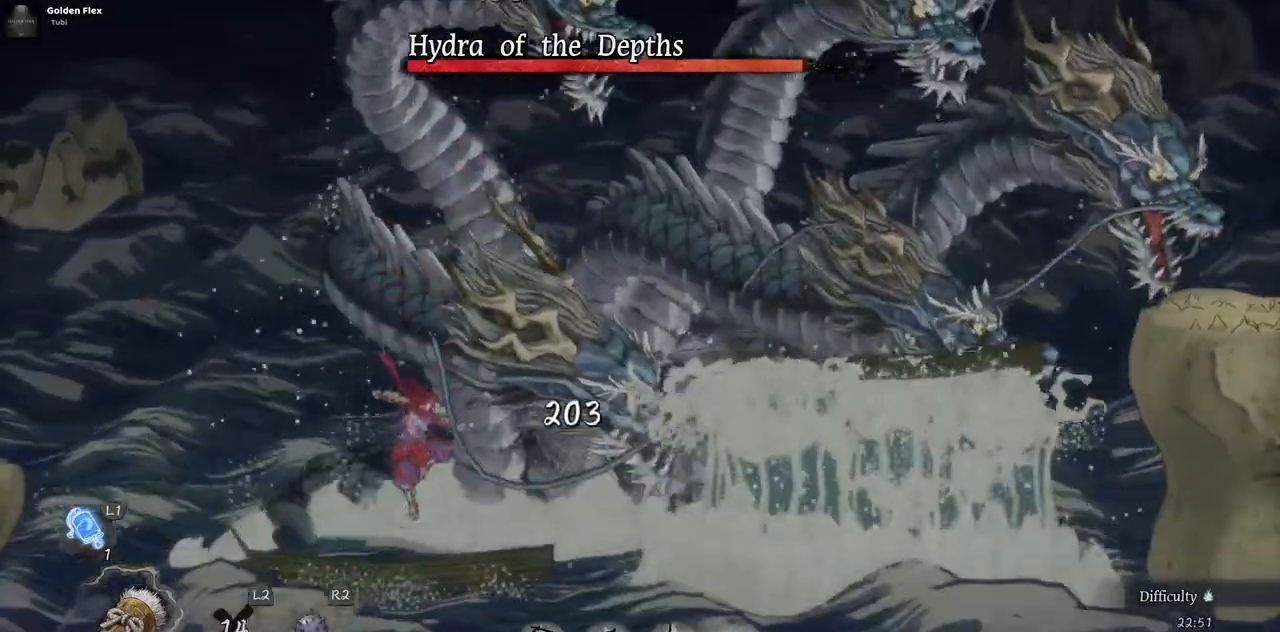
{"buttons": [], "left_stick": "center", "right_stick": "center", "events": [[67, "SQUARE", "up"], [117, "SQUARE", "down"], [183, "DPAD_RIGHT", "up"], [217, "SQUARE", "up"]]}
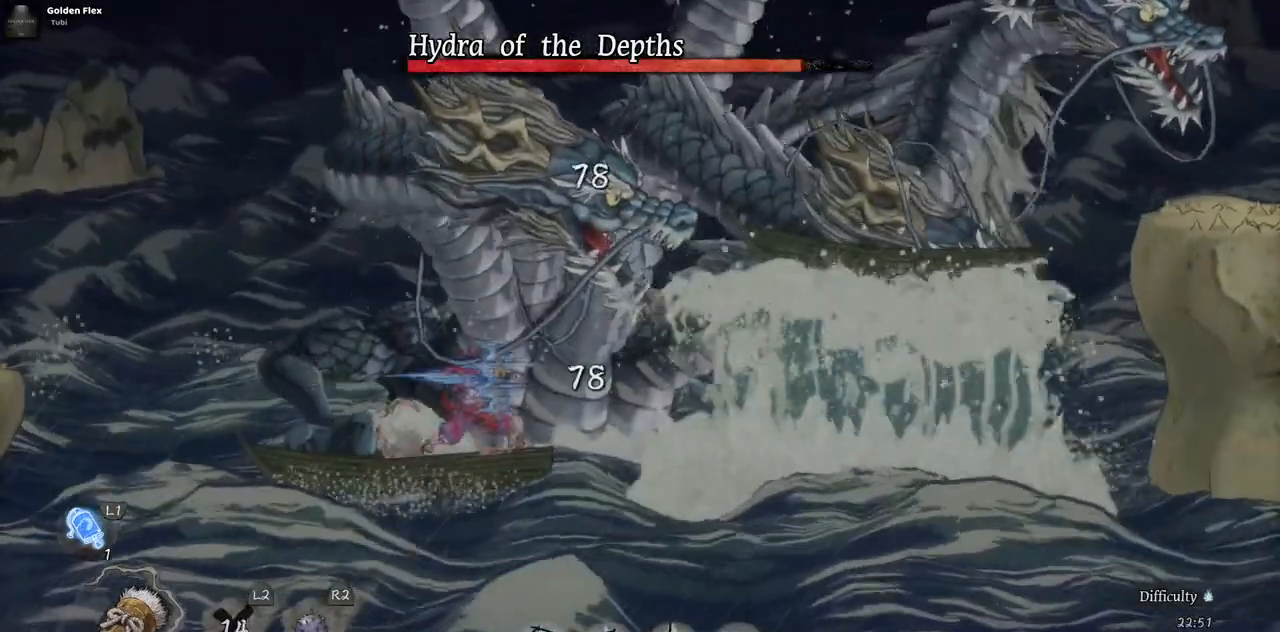
{"buttons": ["SQUARE"], "left_stick": "center", "right_stick": "center", "events": [[117, "CROSS", "down"], [267, "SQUARE", "down"], [300, "CROSS", "up"], [400, "SQUARE", "up"], [467, "SQUARE", "down"]]}
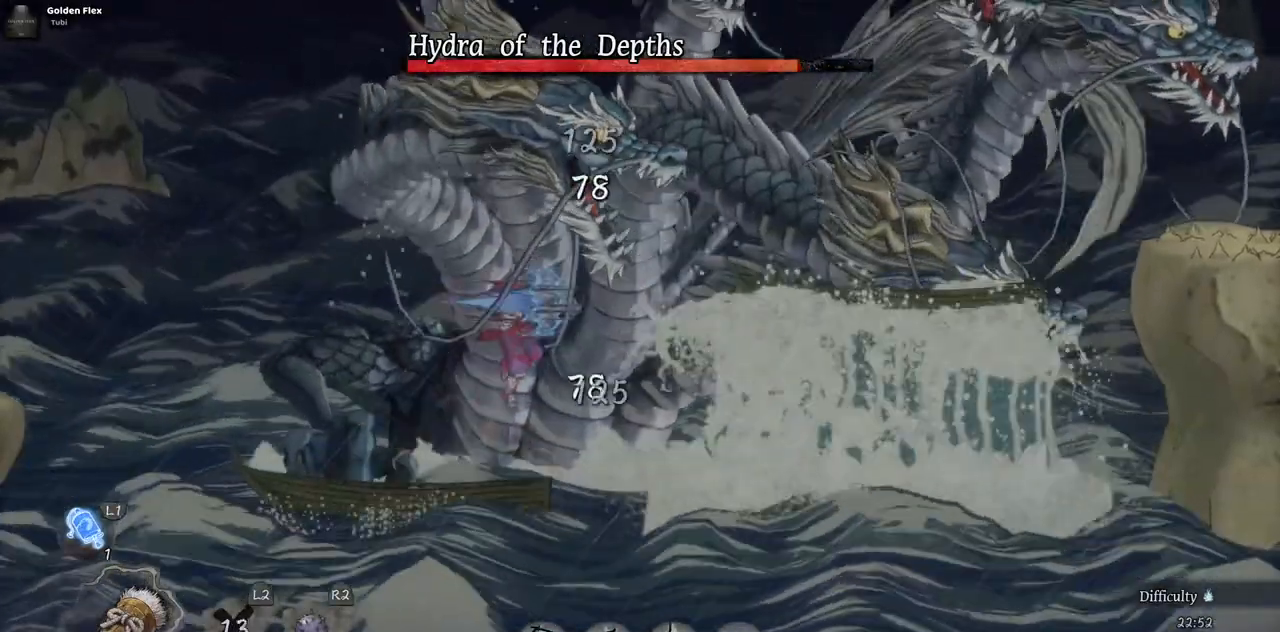
{"buttons": ["SQUARE"], "left_stick": "center", "right_stick": "center", "events": [[100, "SQUARE", "up"], [150, "SQUARE", "down"], [250, "SQUARE", "up"], [317, "SQUARE", "down"], [400, "SQUARE", "up"], [483, "SQUARE", "down"]]}
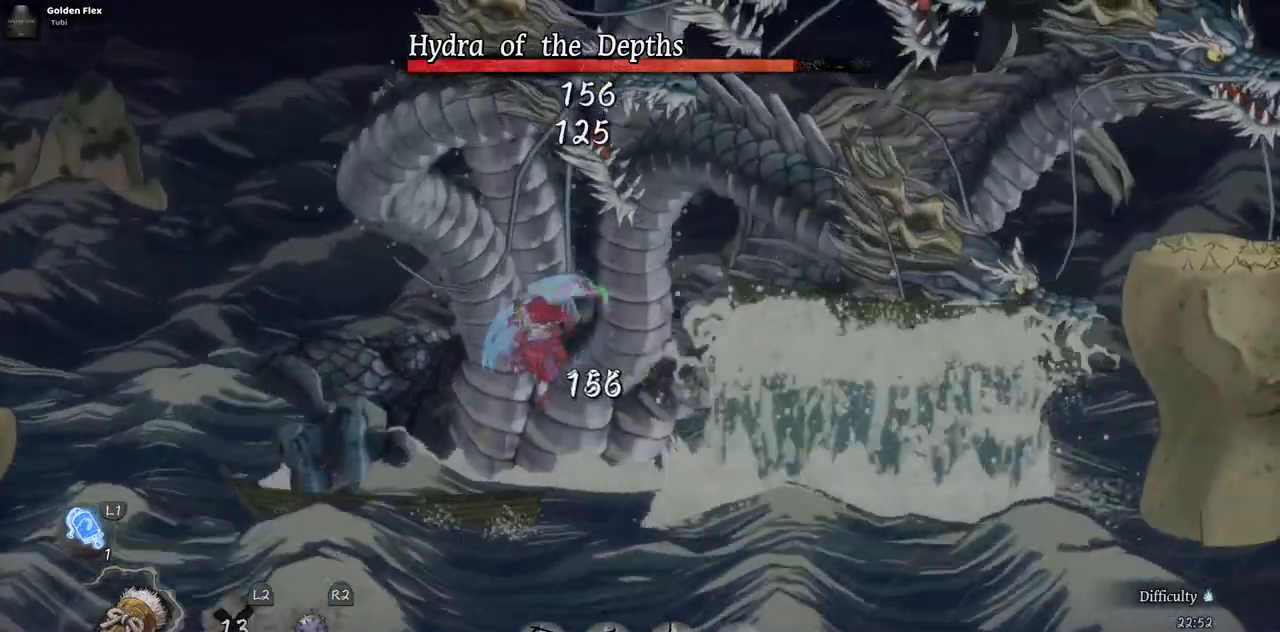
{"buttons": ["SQUARE"], "left_stick": "center", "right_stick": "center", "events": [[50, "SQUARE", "up"], [117, "SQUARE", "down"], [217, "SQUARE", "up"], [267, "SQUARE", "down"], [350, "SQUARE", "up"], [417, "SQUARE", "down"]]}
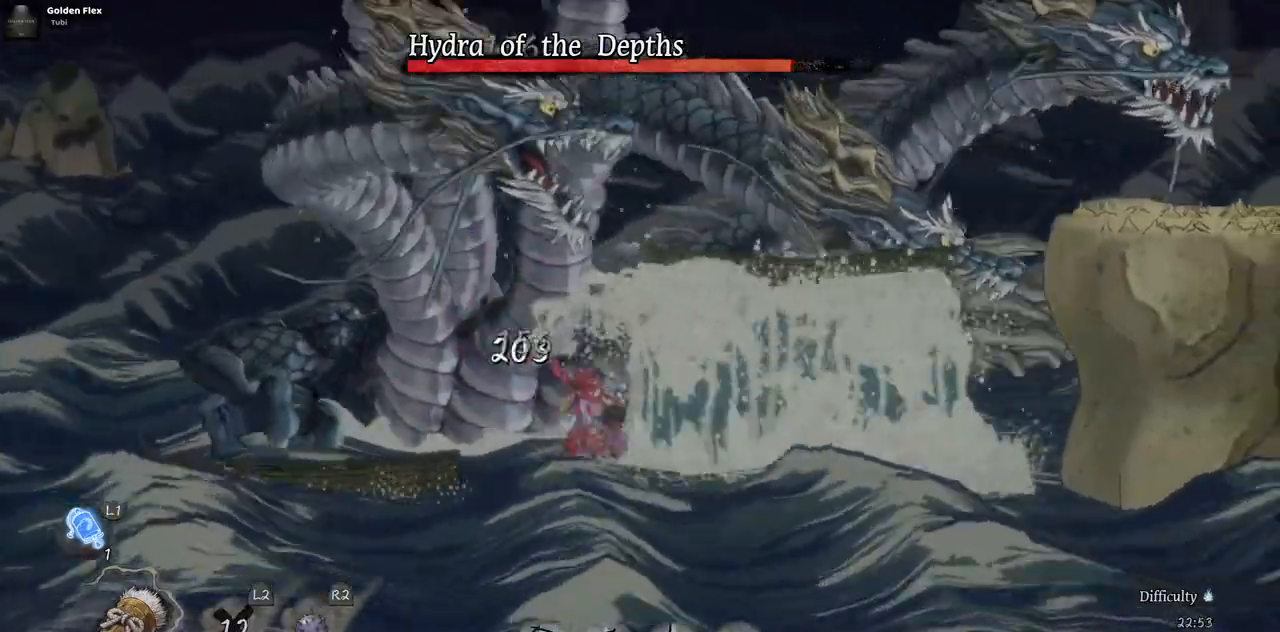
{"buttons": [], "left_stick": "center", "right_stick": "center"}
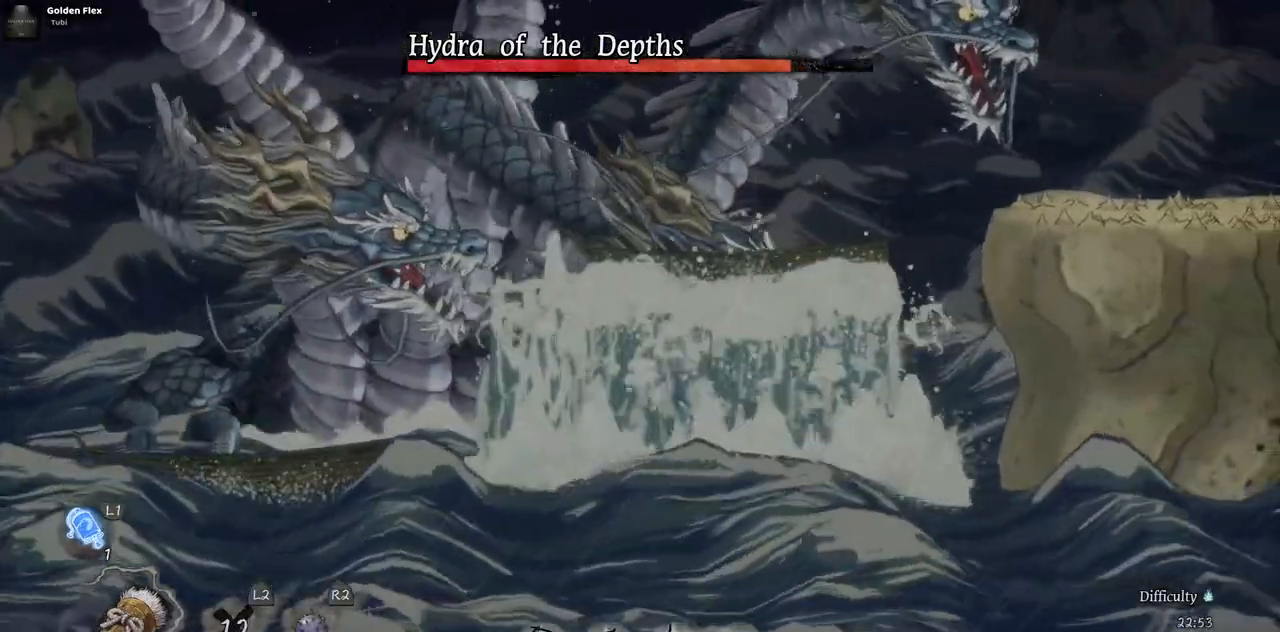
{"buttons": [], "left_stick": "center", "right_stick": "center", "events": []}
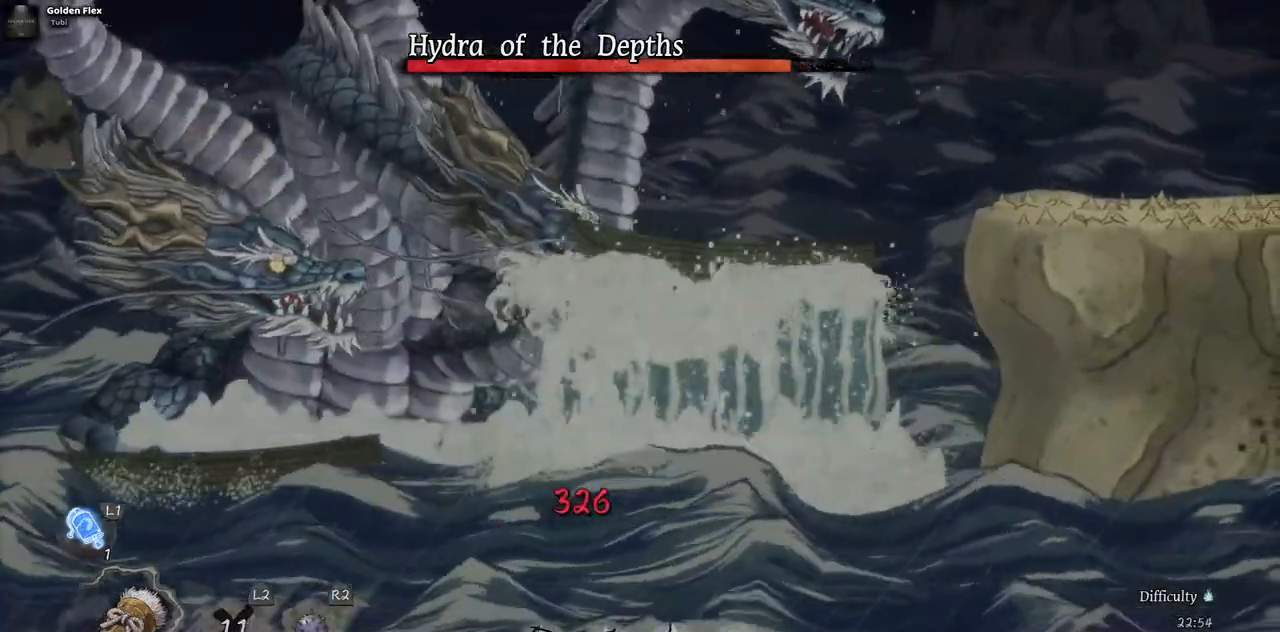
{"buttons": ["DPAD_RIGHT"], "left_stick": "center", "right_stick": "center", "events": [[200, "DPAD_RIGHT", "down"]]}
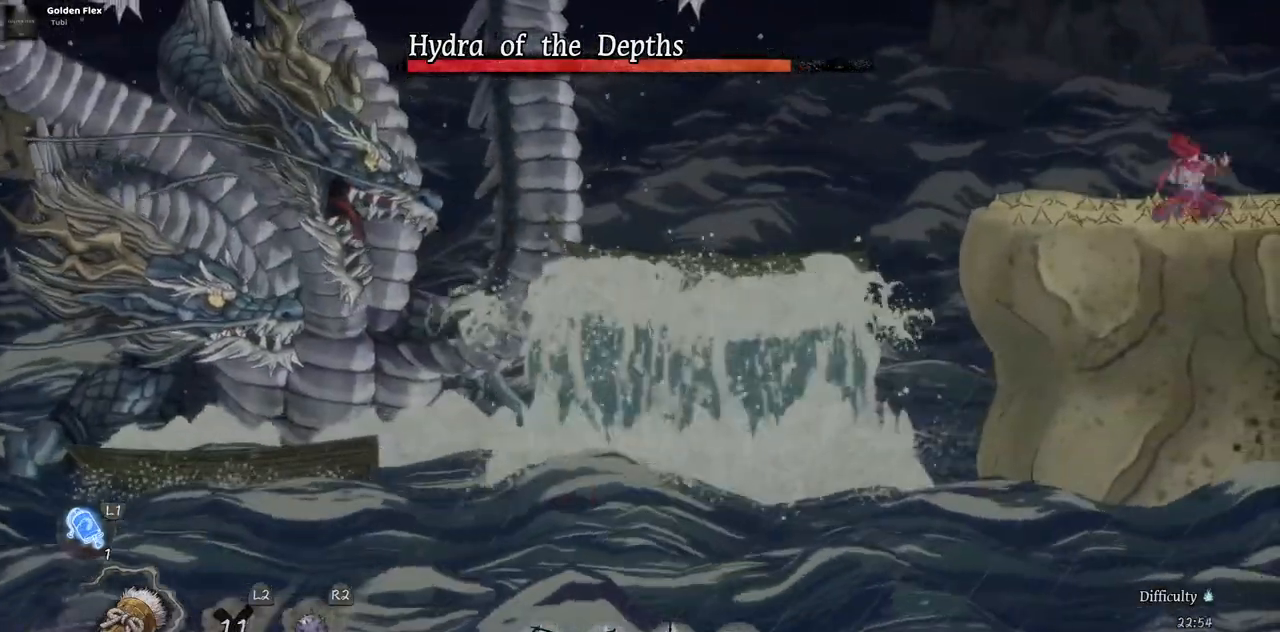
{"buttons": [], "left_stick": "center", "right_stick": "center", "events": [[400, "DPAD_RIGHT", "up"]]}
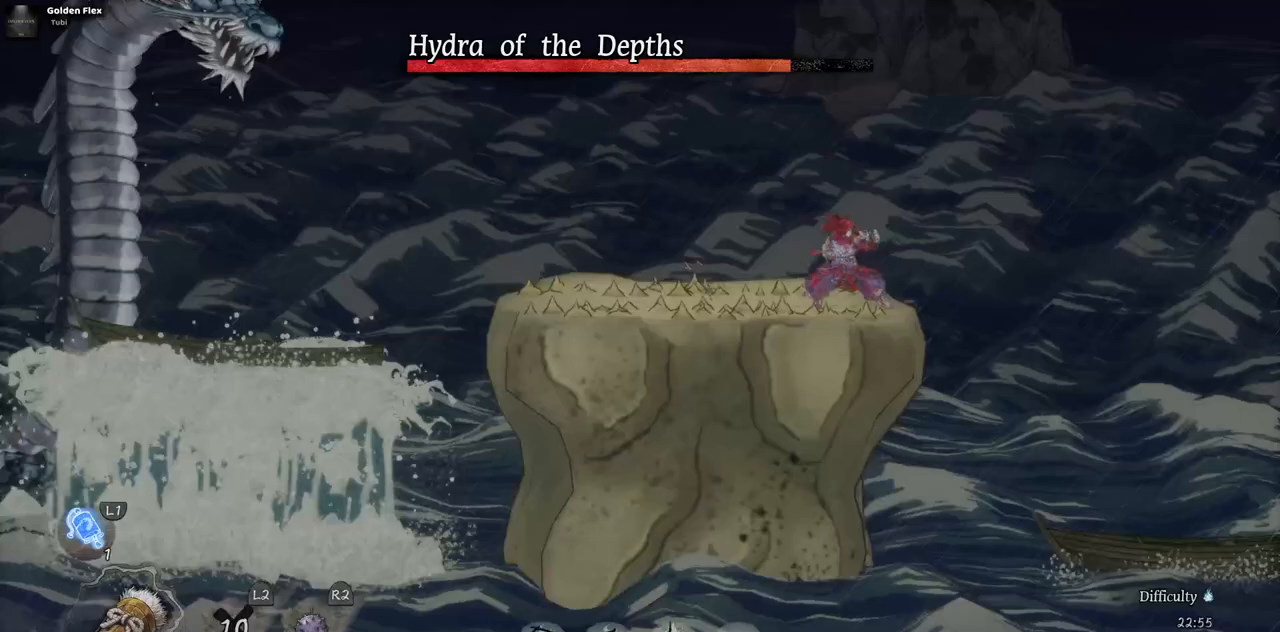
{"buttons": ["DPAD_LEFT"], "left_stick": "center", "right_stick": "center", "events": [[33, "DPAD_LEFT", "down"], [300, "CROSS", "down"], [467, "CROSS", "up"]]}
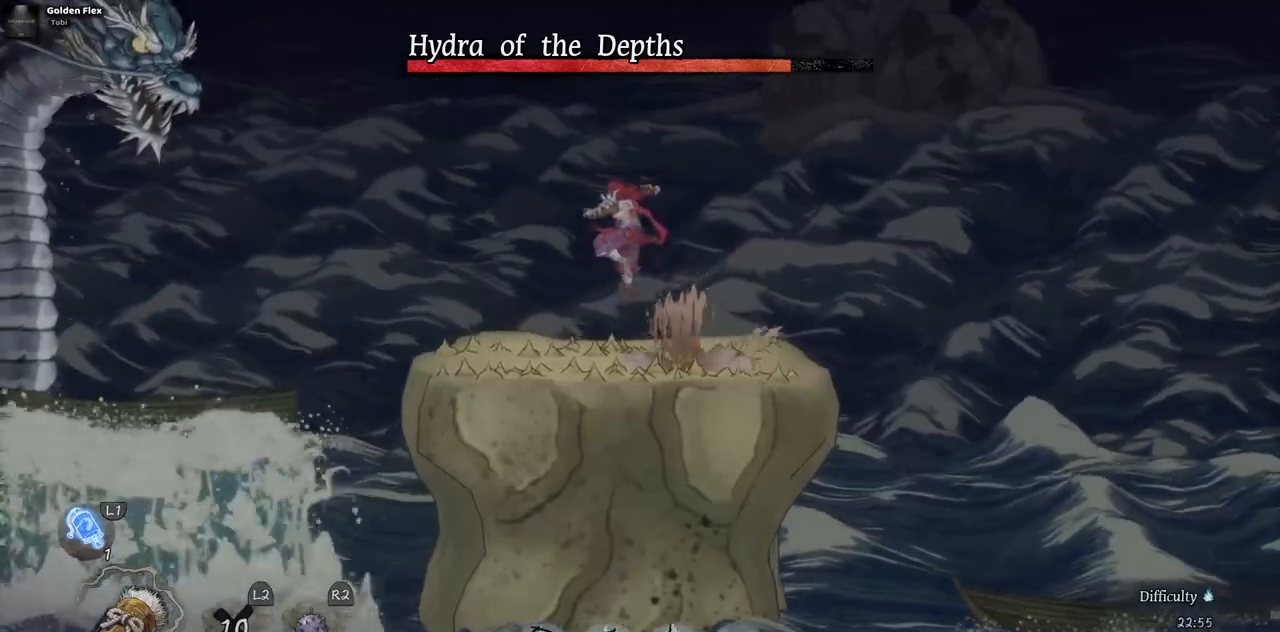
{"buttons": ["DPAD_RIGHT"], "left_stick": "center", "right_stick": "center", "events": [[100, "DPAD_LEFT", "up"], [383, "DPAD_RIGHT", "down"]]}
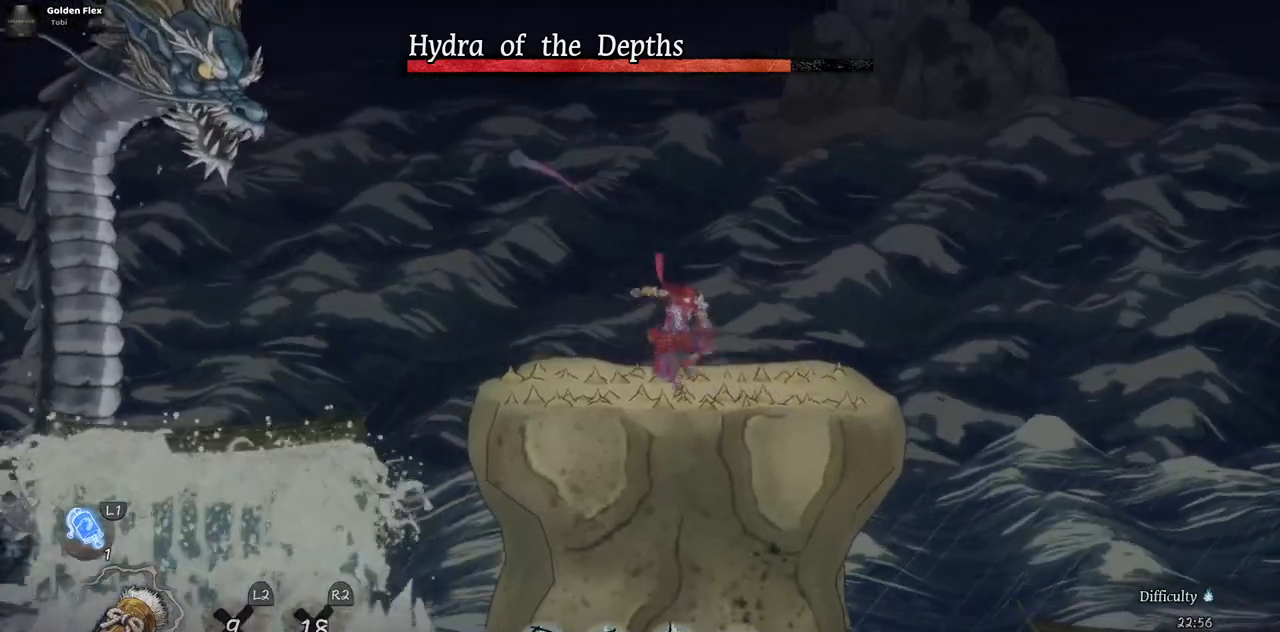
{"buttons": ["DPAD_LEFT"], "left_stick": "center", "right_stick": "center", "events": [[300, "DPAD_RIGHT", "up"], [383, "DPAD_LEFT", "down"]]}
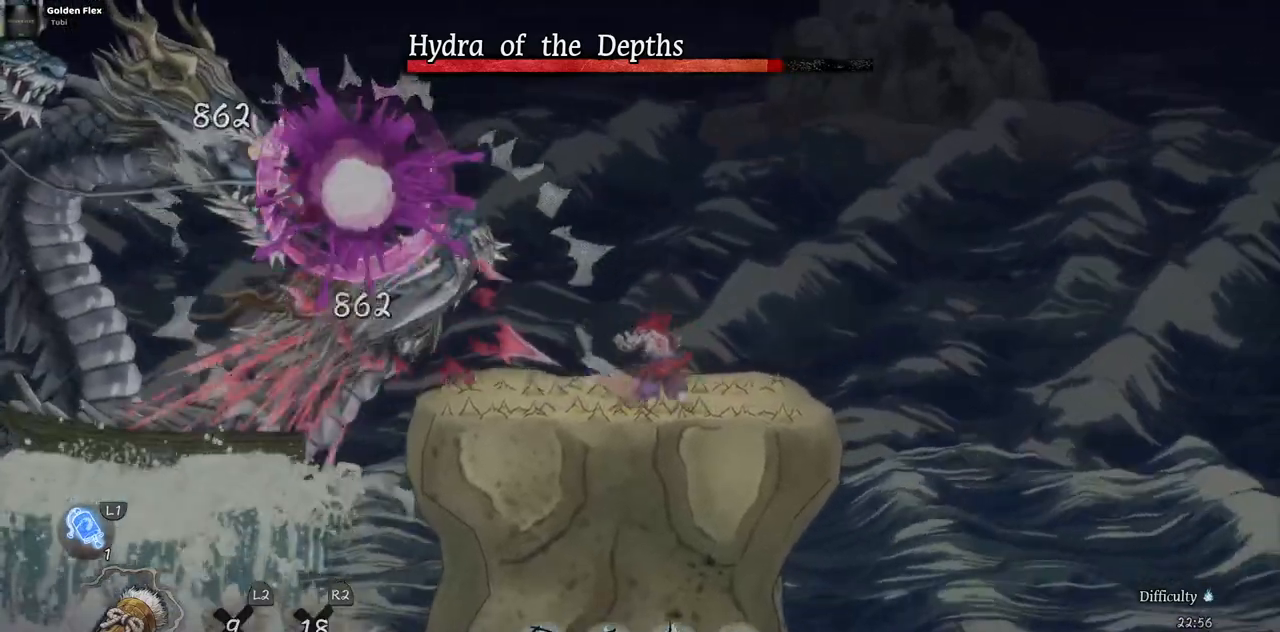
{"buttons": ["L2"], "left_stick": "center", "right_stick": "center", "events": [[67, "DPAD_LEFT", "up"], [217, "L2", "down"]]}
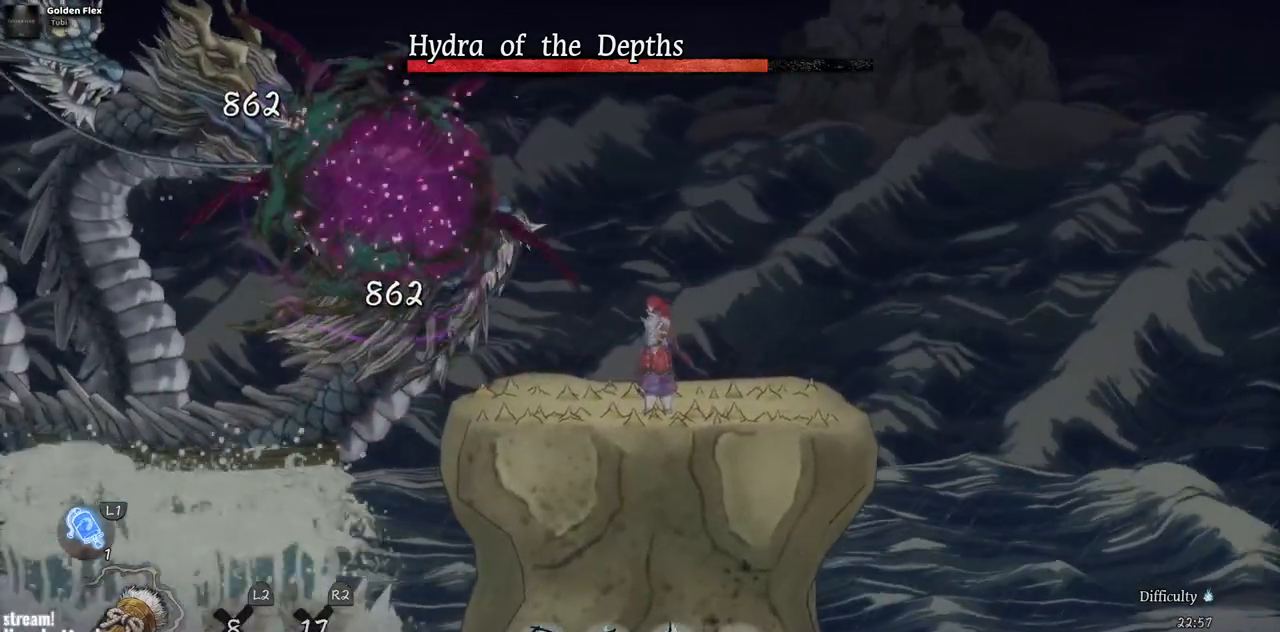
{"buttons": ["L2"], "left_stick": "center", "right_stick": "center", "events": []}
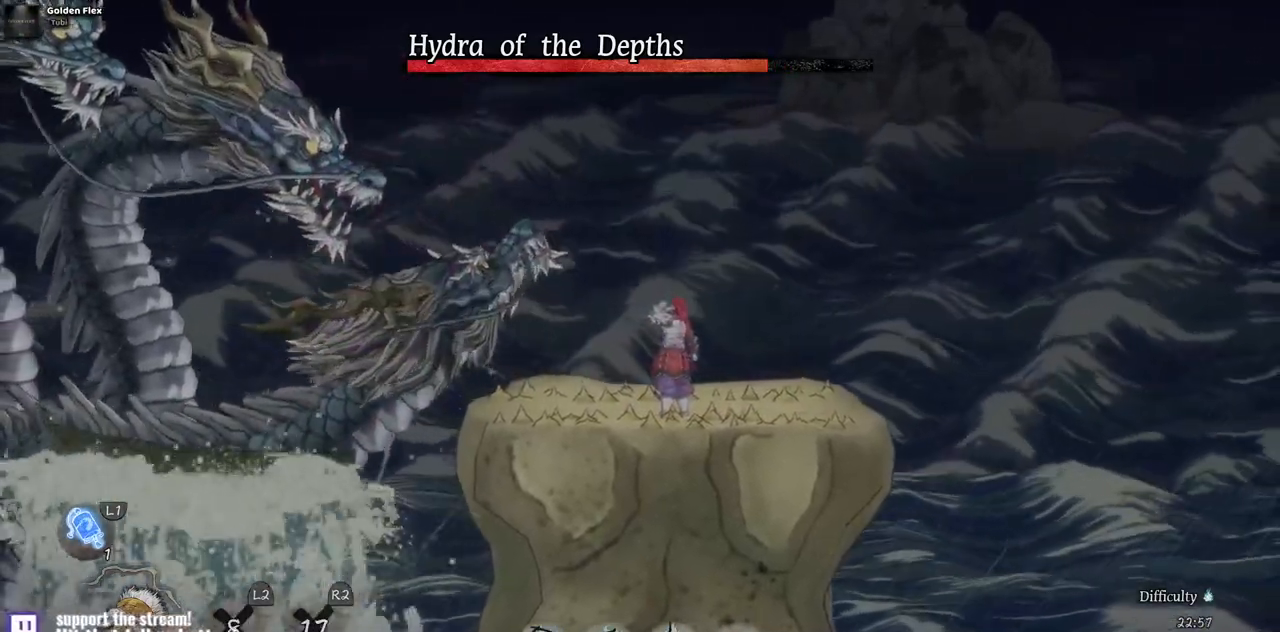
{"buttons": ["L2"], "left_stick": "center", "right_stick": "center", "events": []}
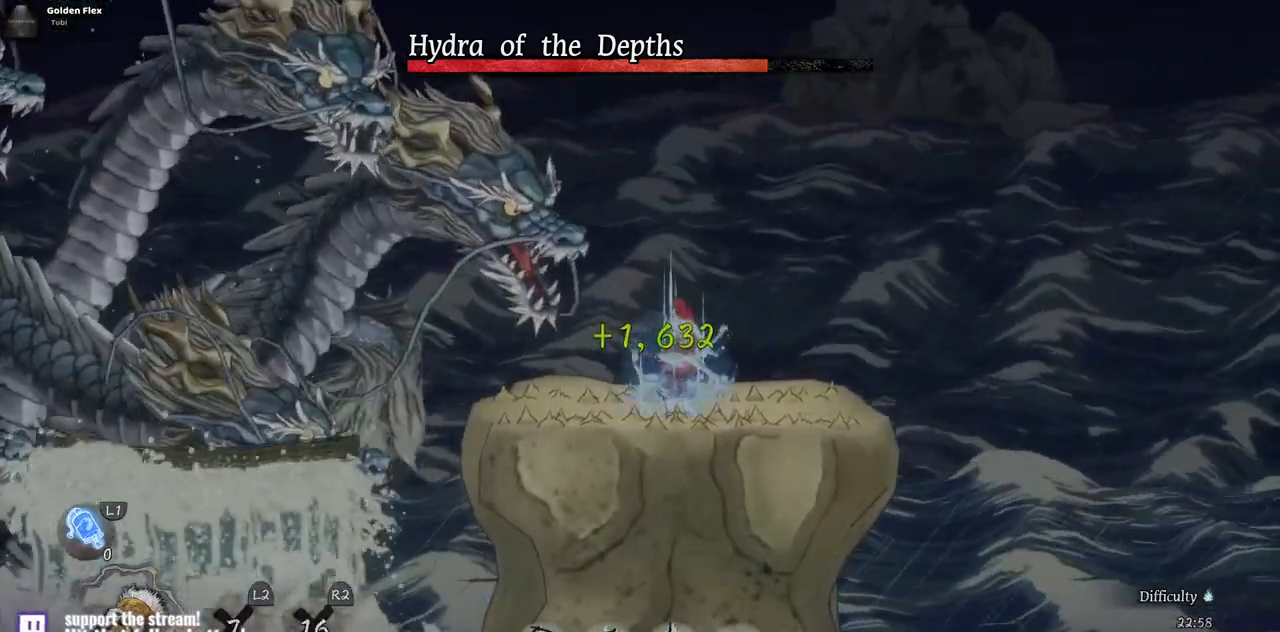
{"buttons": ["DPAD_LEFT"], "left_stick": "center", "right_stick": "center", "events": [[183, "L2", "up"], [450, "DPAD_LEFT", "down"]]}
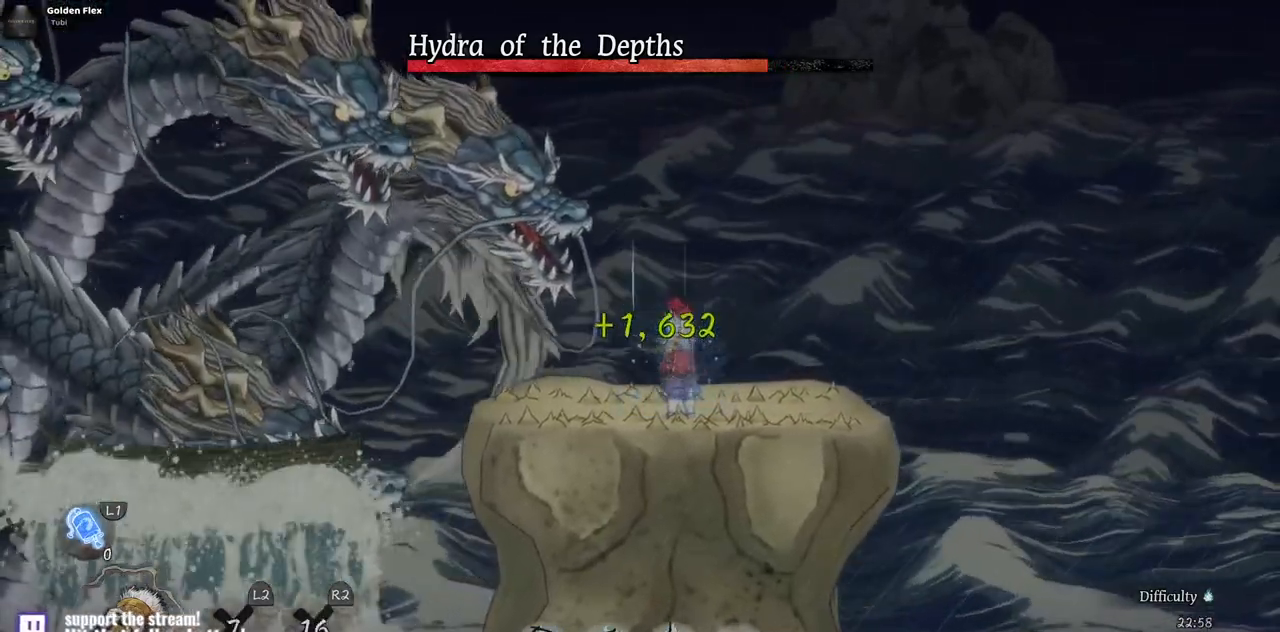
{"buttons": ["DPAD_LEFT"], "left_stick": "center", "right_stick": "center", "events": [[233, "CROSS", "down"], [483, "CROSS", "up"]]}
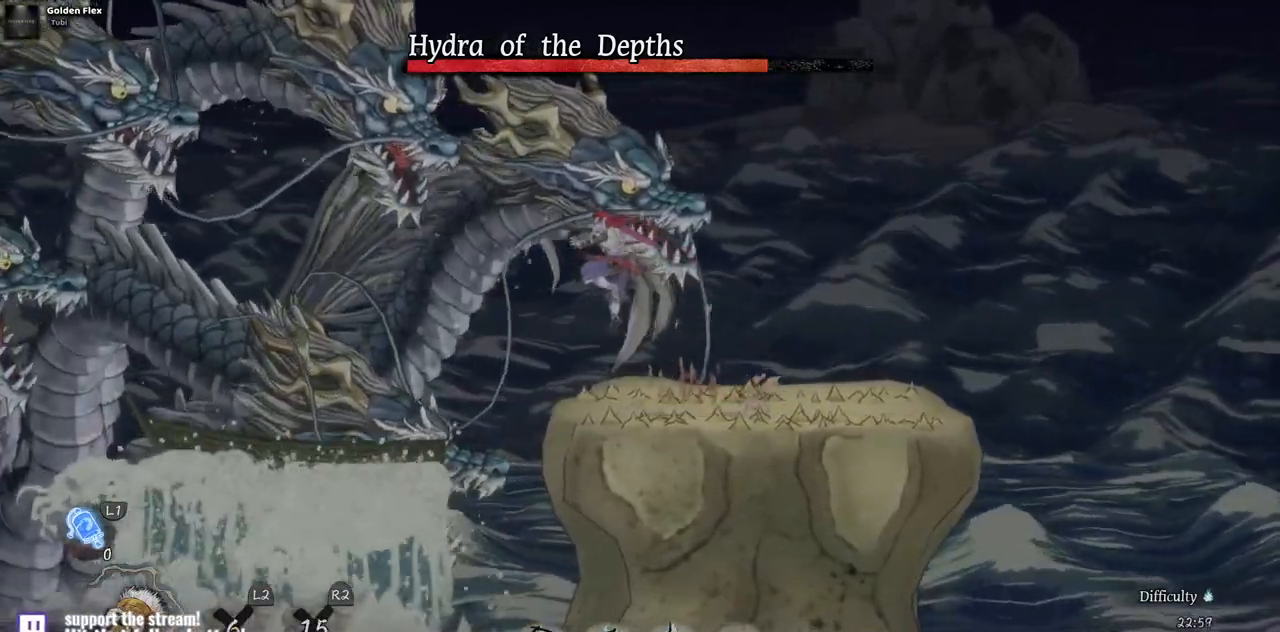
{"buttons": ["DPAD_LEFT"], "left_stick": "center", "right_stick": "center", "events": [[67, "CROSS", "down"], [250, "CROSS", "up"], [350, "SQUARE", "down"], [450, "SQUARE", "up"]]}
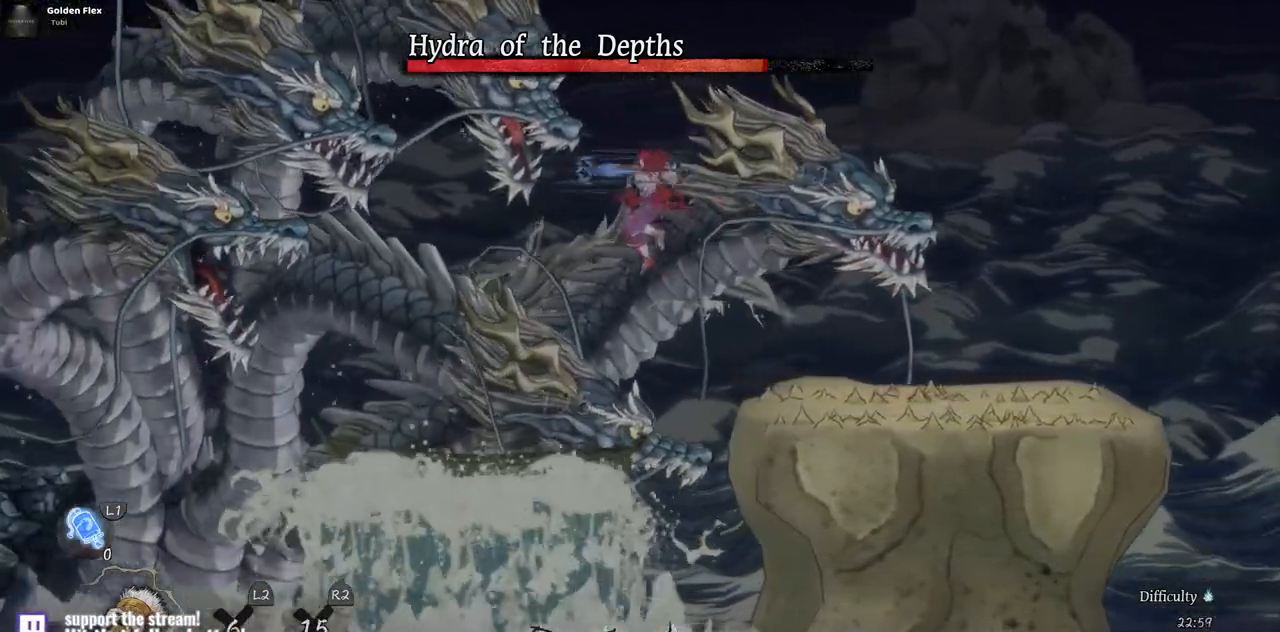
{"buttons": [], "left_stick": "center", "right_stick": "center", "events": [[17, "DPAD_LEFT", "up"], [33, "SQUARE", "down"], [117, "SQUARE", "up"], [200, "SQUARE", "down"], [283, "SQUARE", "up"], [350, "SQUARE", "down"], [433, "SQUARE", "up"]]}
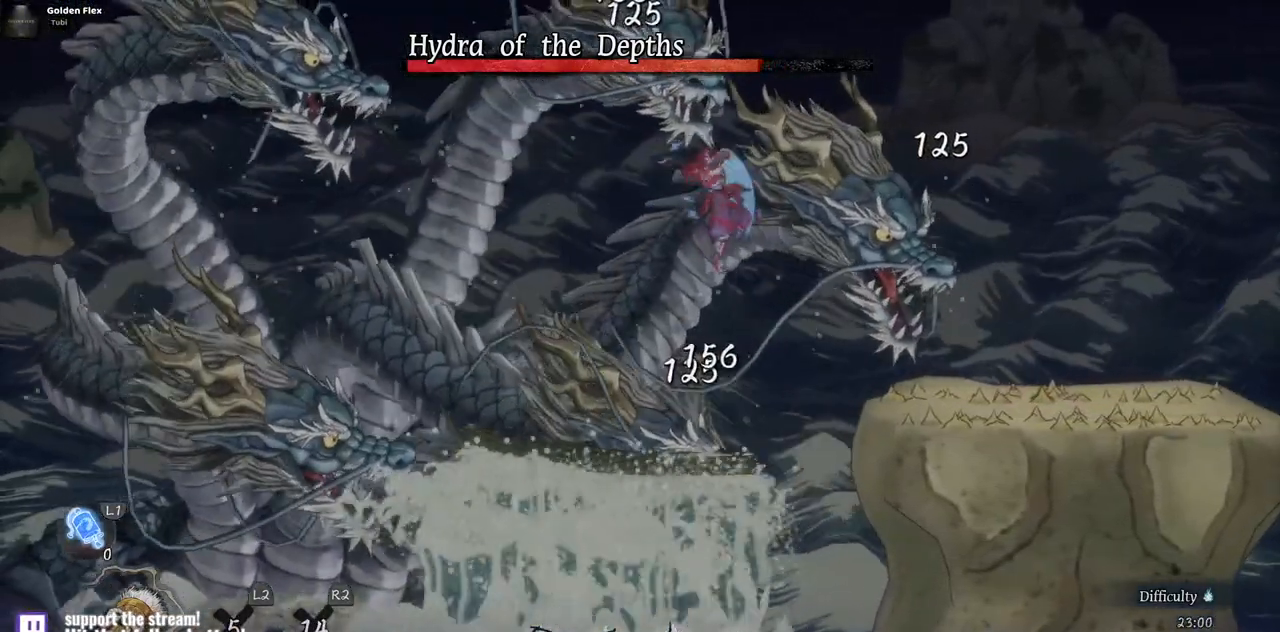
{"buttons": ["SQUARE"], "left_stick": "center", "right_stick": "center", "events": [[17, "SQUARE", "down"], [83, "SQUARE", "up"], [150, "SQUARE", "down"], [217, "SQUARE", "up"], [283, "SQUARE", "down"], [383, "SQUARE", "up"], [433, "SQUARE", "down"]]}
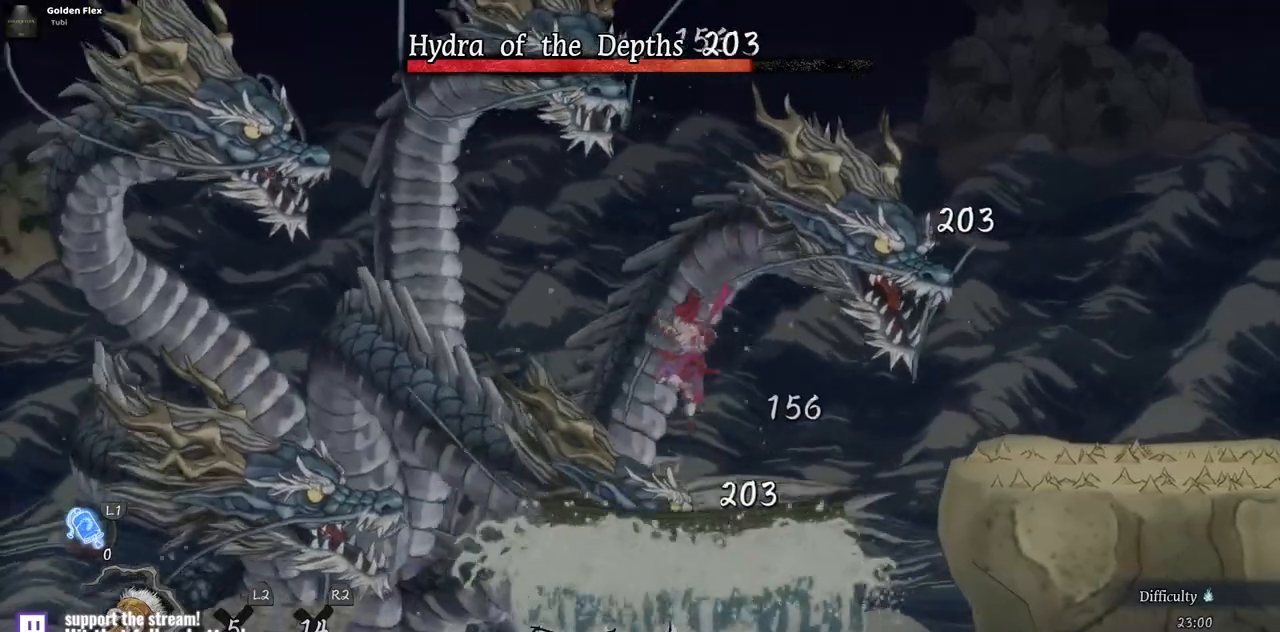
{"buttons": [], "left_stick": "center", "right_stick": "center", "events": [[17, "SQUARE", "up"], [83, "SQUARE", "down"], [167, "SQUARE", "up"], [233, "SQUARE", "down"], [317, "SQUARE", "up"], [383, "SQUARE", "down"], [450, "SQUARE", "up"]]}
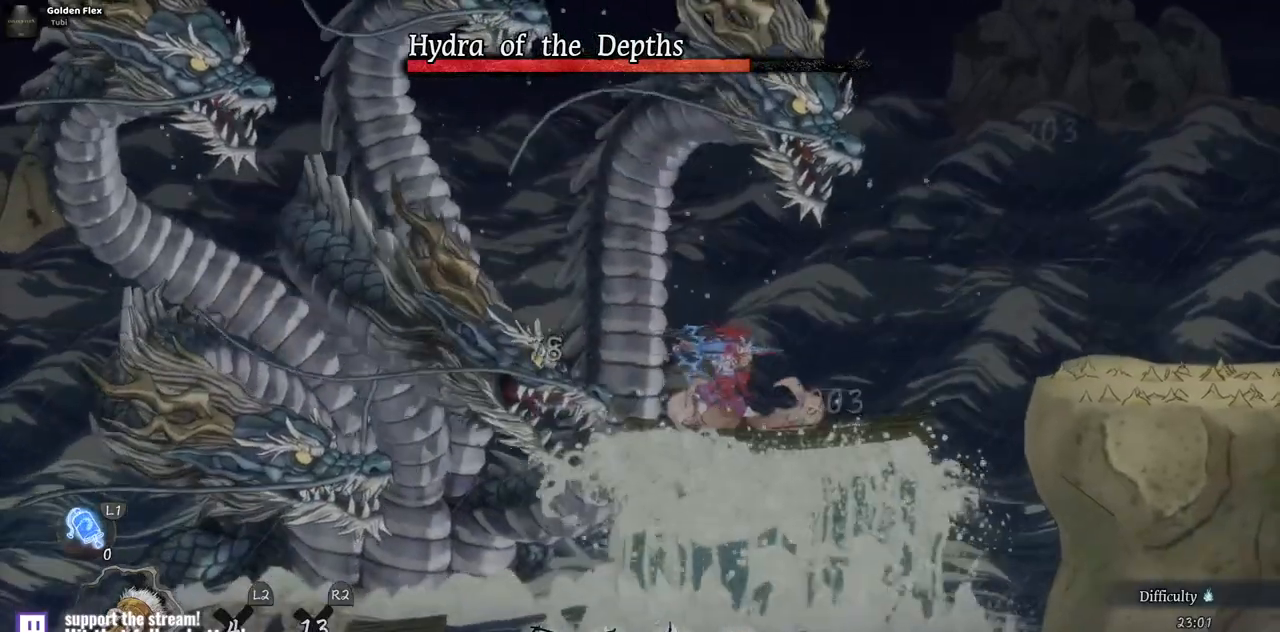
{"buttons": ["SQUARE"], "left_stick": "center", "right_stick": "center", "events": [[33, "SQUARE", "down"], [100, "SQUARE", "up"], [183, "SQUARE", "down"], [250, "SQUARE", "up"], [317, "SQUARE", "down"], [400, "SQUARE", "up"], [467, "SQUARE", "down"]]}
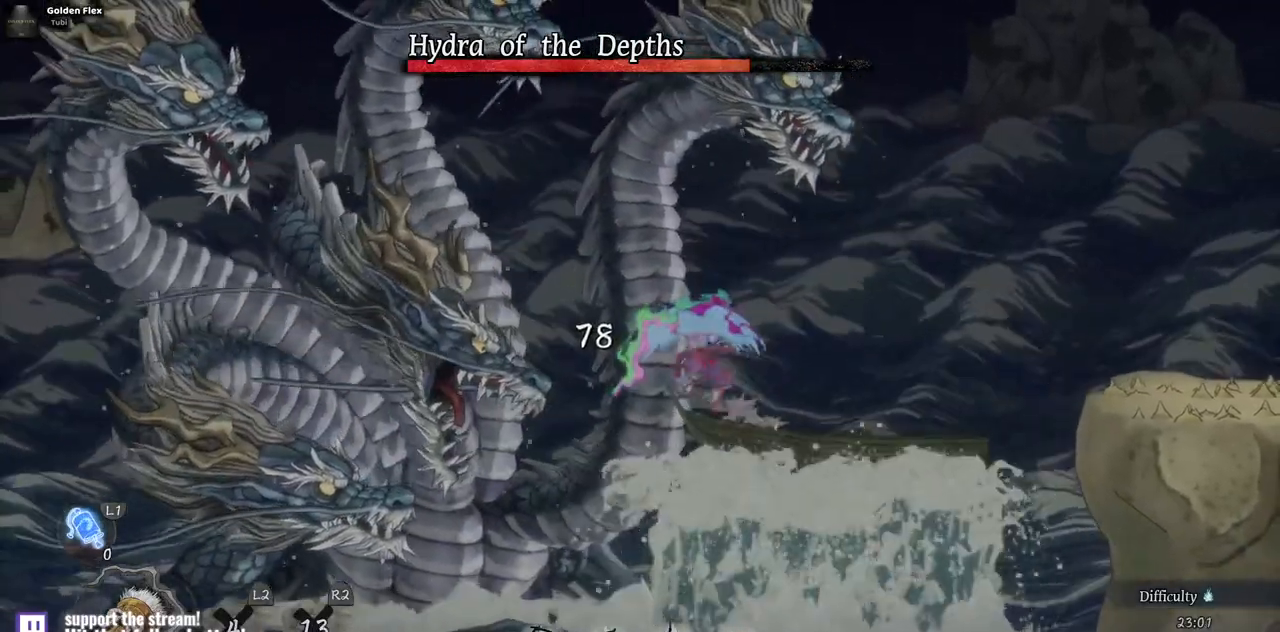
{"buttons": [], "left_stick": "center", "right_stick": "center", "events": [[50, "SQUARE", "up"], [117, "SQUARE", "down"], [200, "SQUARE", "up"], [267, "SQUARE", "down"], [350, "SQUARE", "up"]]}